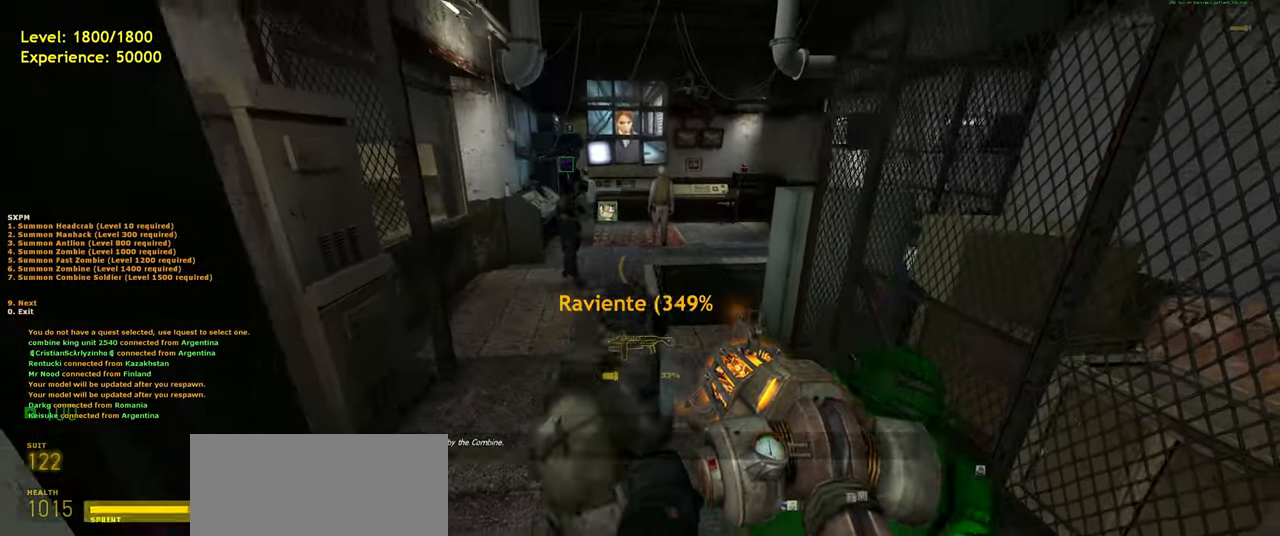
Gameplay with keyboard and mouse; each line is a JSON object with the keys and mouse buttons held at the frame after it. "events" lists presses ("down") and releases ("up") of "a", "ctrl", "d", "e", "f", "q", "r", "s", "shift", "space", "tab", "w", "mouse_left", "mouse_wheel", "mouse_right", "mouse_mb4" and "mouse_mb5" between this image and that frame as [ms after this image, input, new state], when the widget could be followed in between. "mouse_left", "mouse_wheel", "mouse_right", "mouse_mb4", "mouse_mb5" = the "left", "wheel", "right", "mb4", "mb5" buttons of the "mouse" list. No other keys are recorded. "wheel" means that the mouse wheel is clicked or scrolled. Mouse movement is not recorded.
{"keys": [], "mouse": [], "events": [[100, "d", "down"], [240, "d", "up"], [300, "w", "down"], [460, "w", "up"]]}
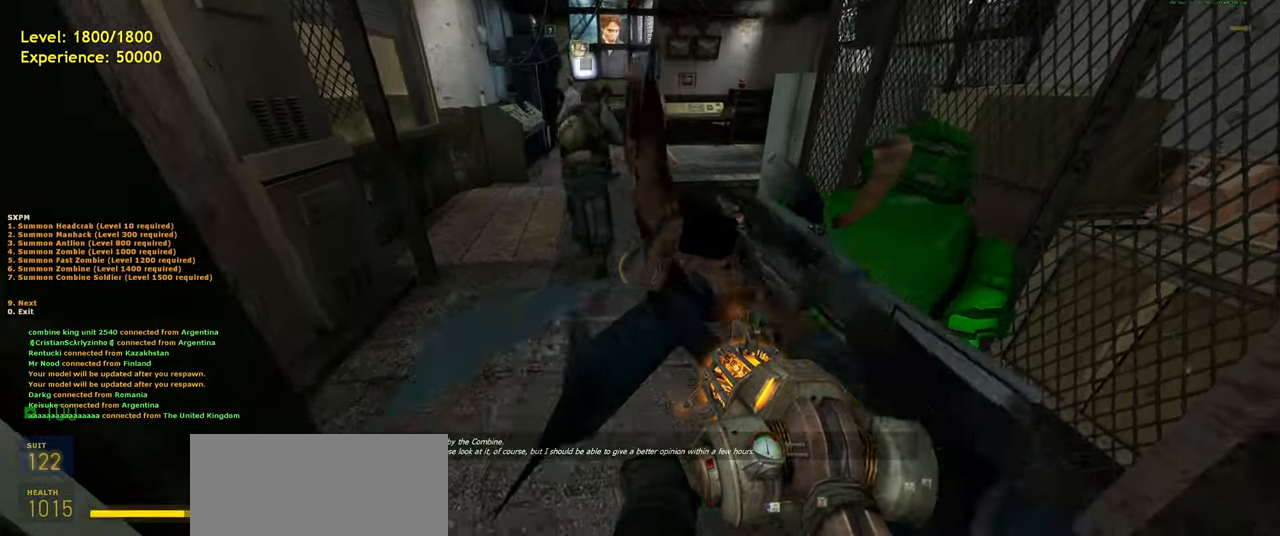
{"keys": ["w"], "mouse": [], "events": [[100, "d", "down"], [220, "w", "down"], [260, "d", "up"]]}
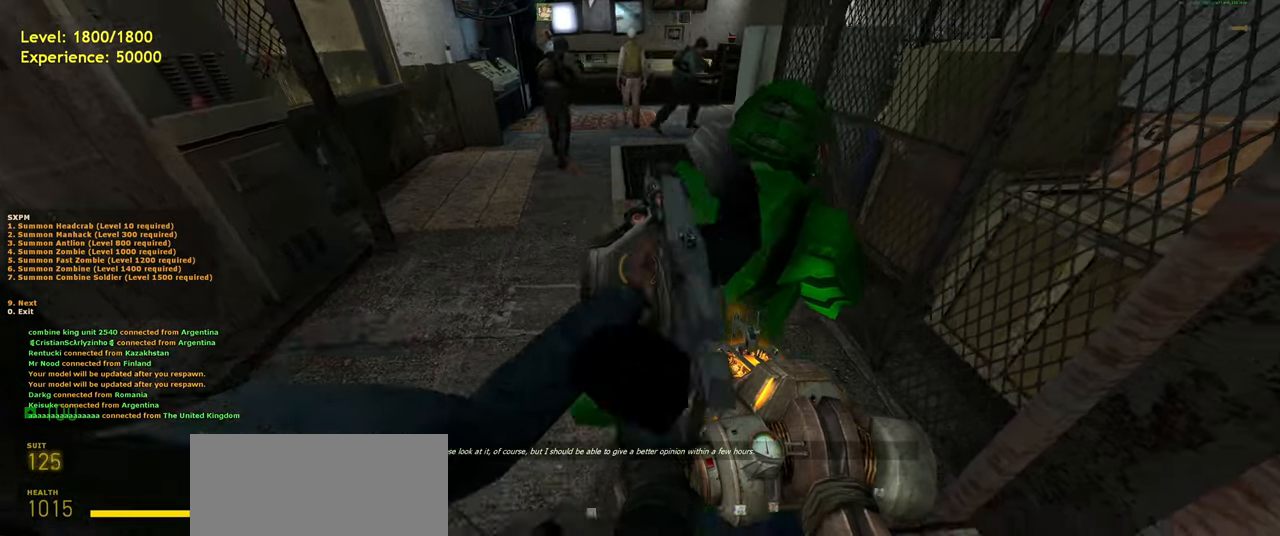
{"keys": ["w"], "mouse": [], "events": [[20, "d", "down"], [160, "d", "up"], [180, "w", "up"], [360, "d", "down"], [460, "w", "down"], [500, "d", "up"]]}
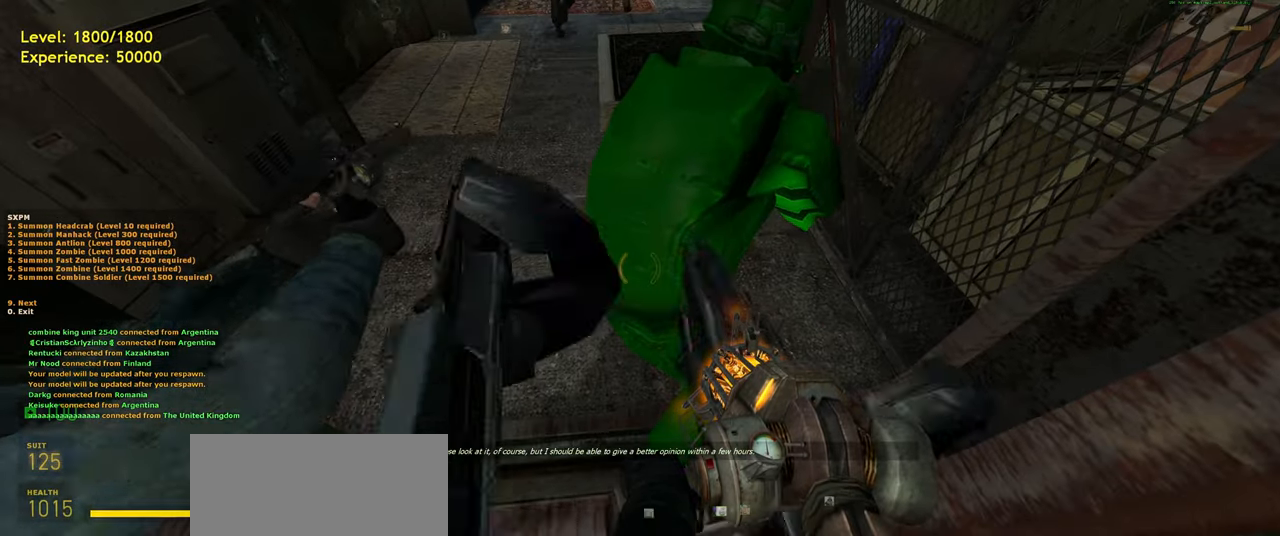
{"keys": ["a"], "mouse": [], "events": [[280, "w", "up"], [420, "a", "down"]]}
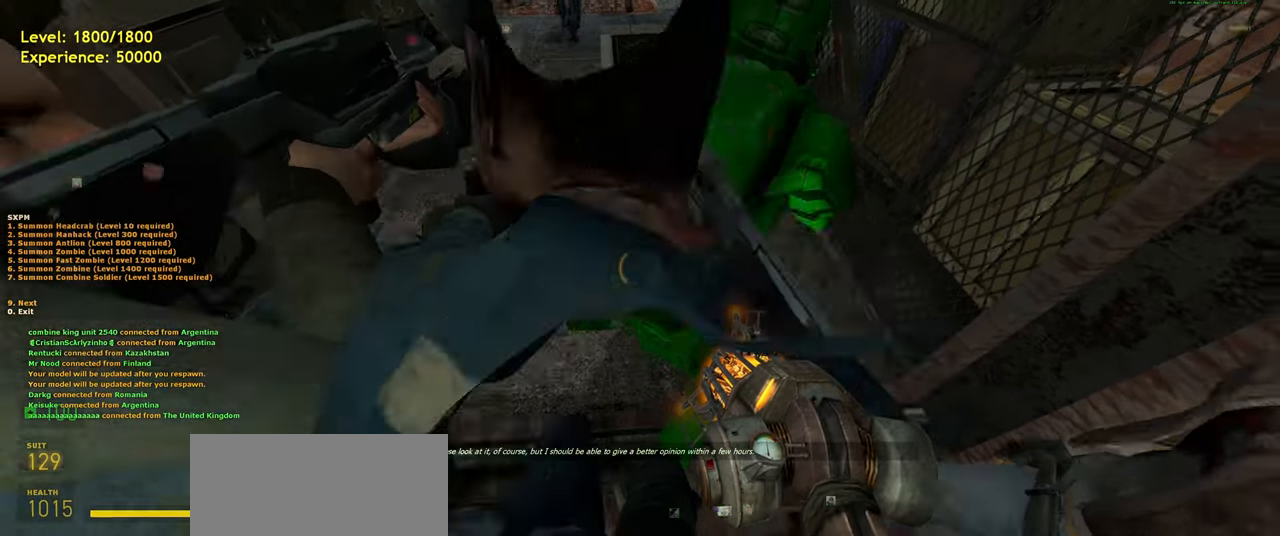
{"keys": ["space", "w"], "mouse": [], "events": [[80, "a", "up"], [300, "w", "down"], [480, "space", "down"]]}
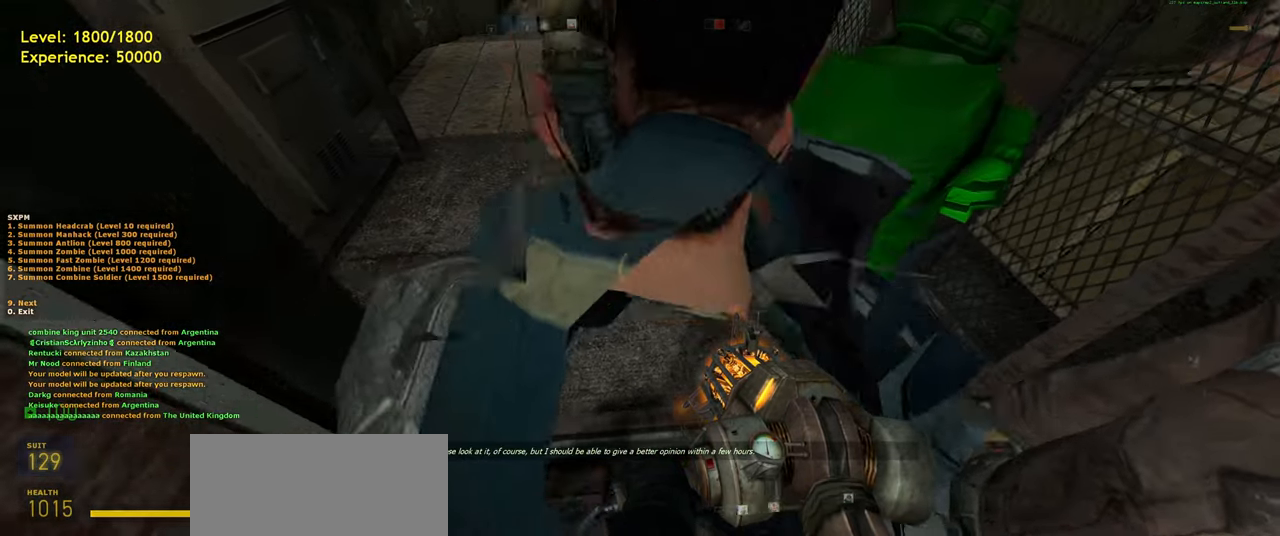
{"keys": [], "mouse": [], "events": [[40, "d", "down"], [80, "w", "up"], [100, "space", "up"], [240, "d", "up"]]}
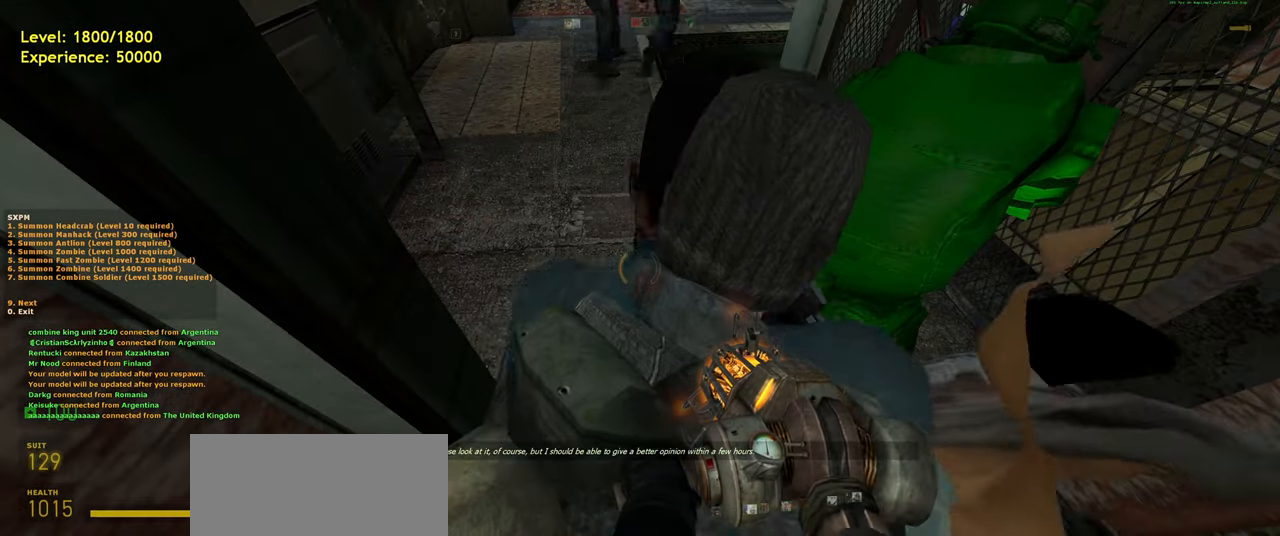
{"keys": [], "mouse": [], "events": [[160, "s", "down"], [340, "s", "up"]]}
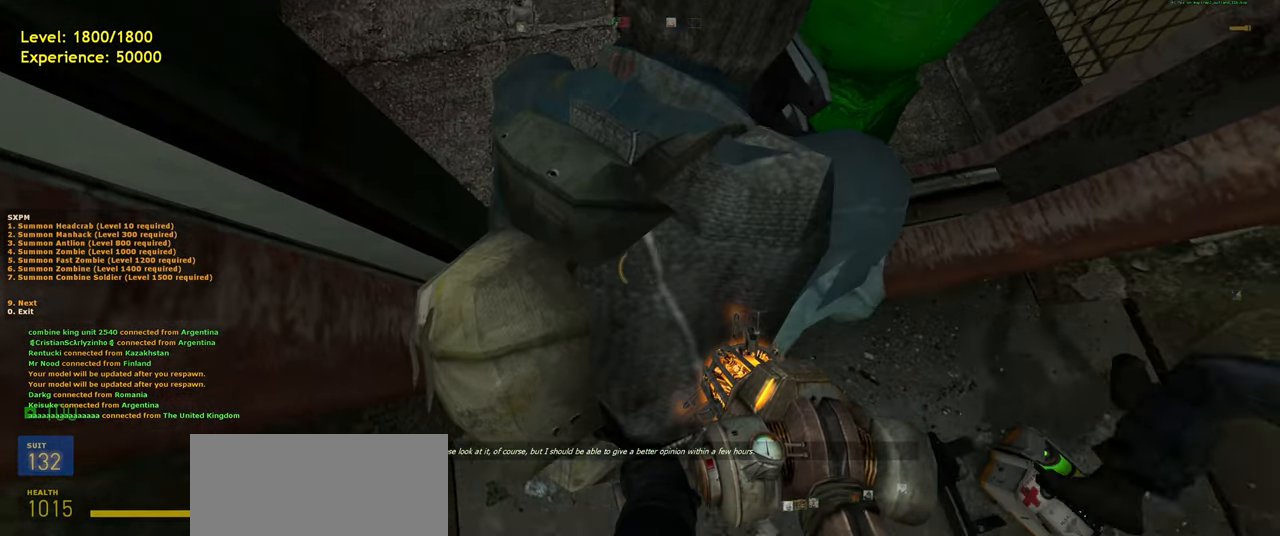
{"keys": [], "mouse": [], "events": []}
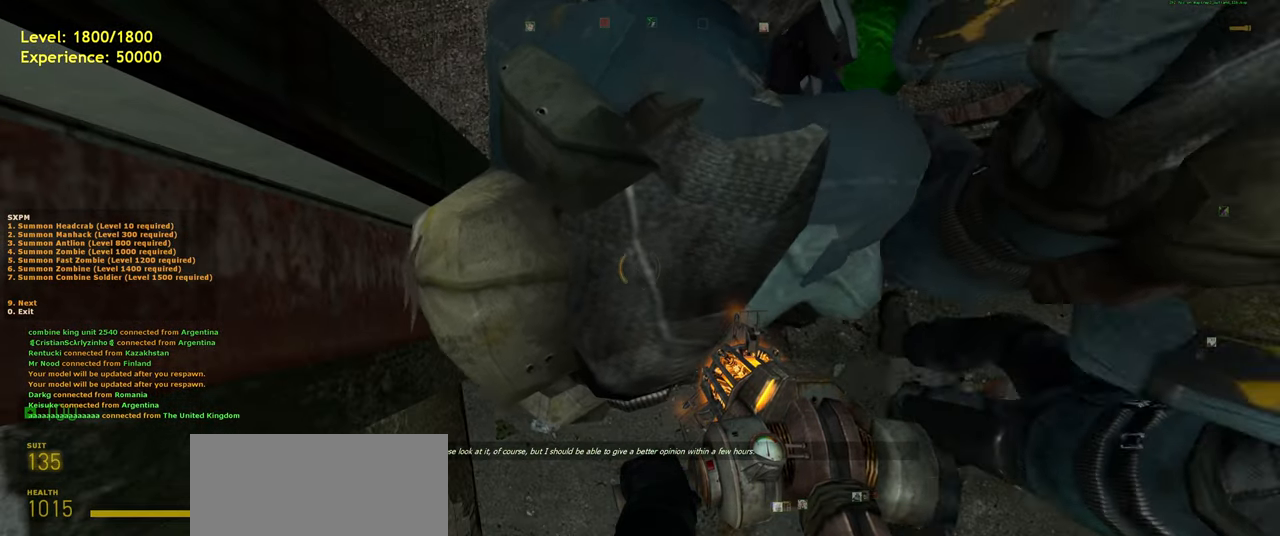
{"keys": [], "mouse": [], "events": []}
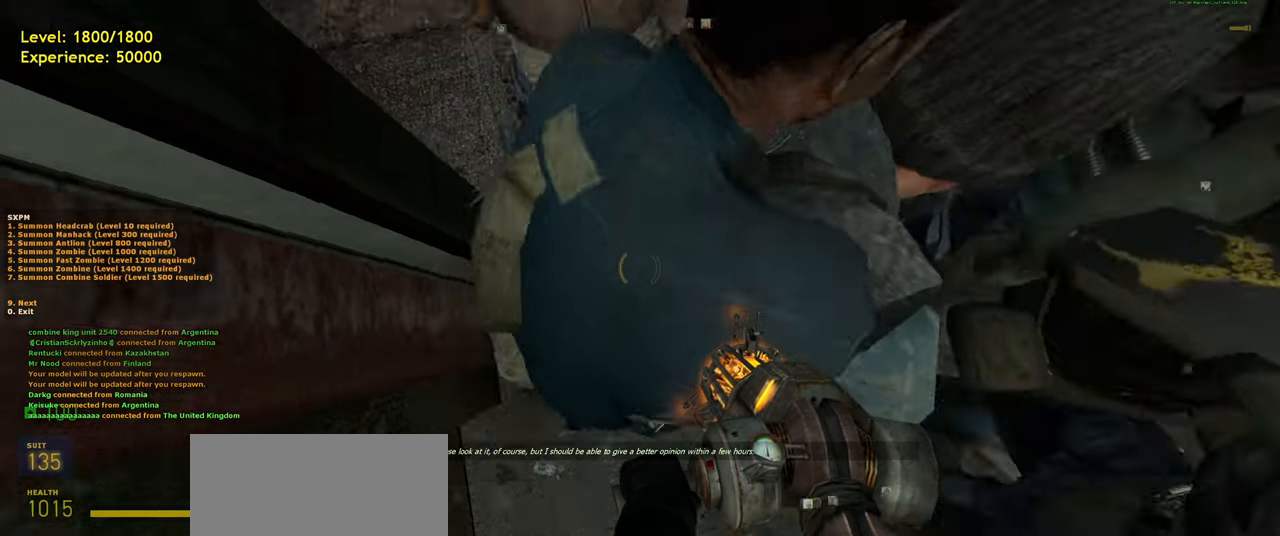
{"keys": [], "mouse": [], "events": []}
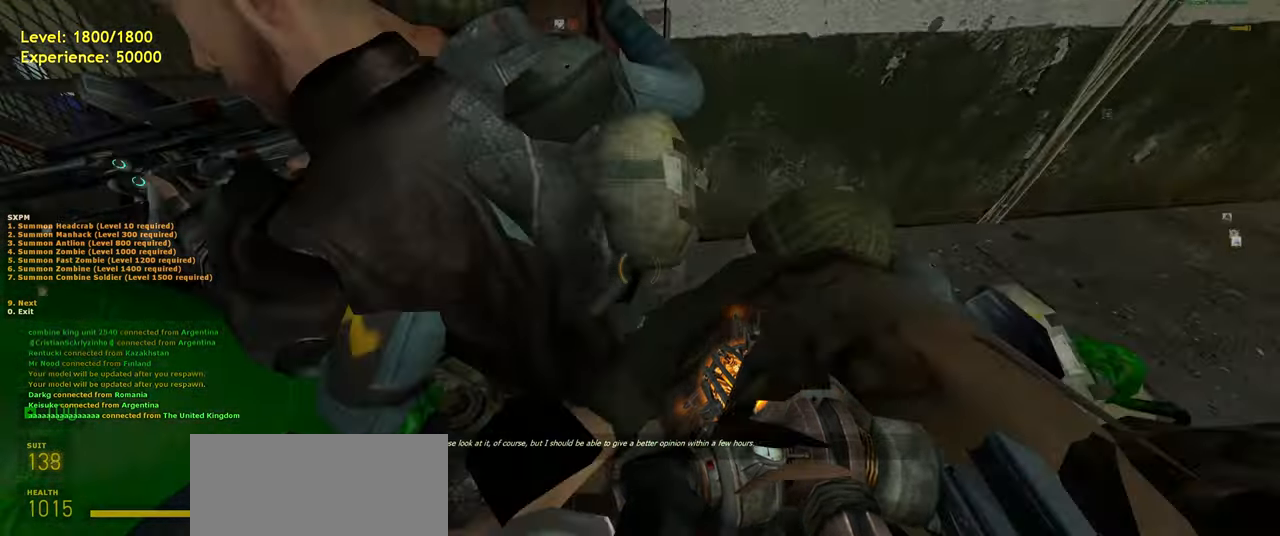
{"keys": [], "mouse": [], "events": []}
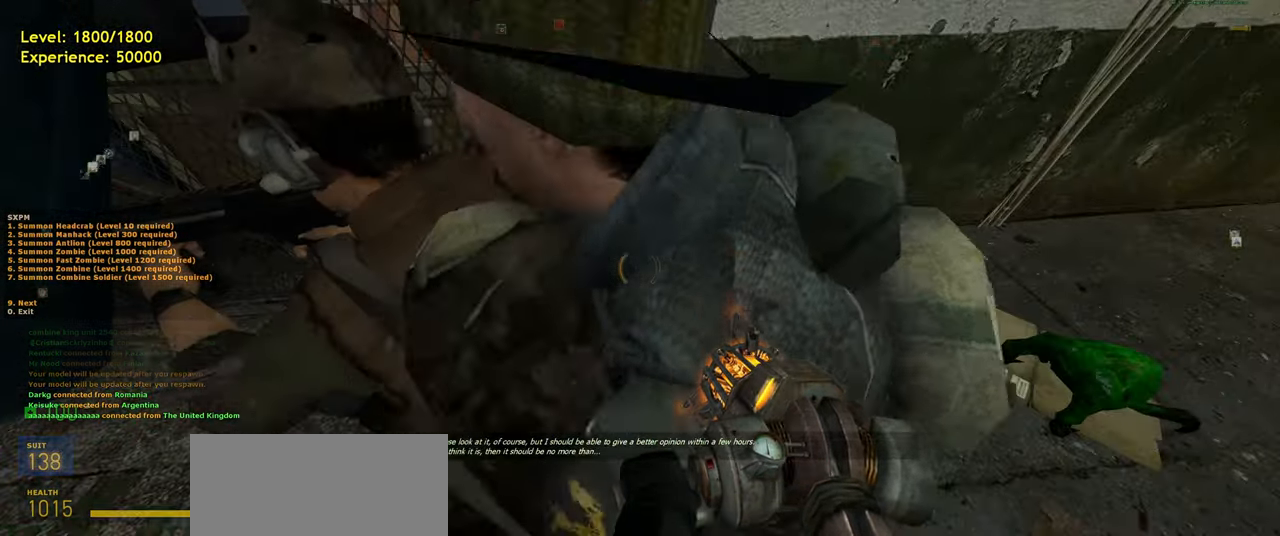
{"keys": [], "mouse": [], "events": []}
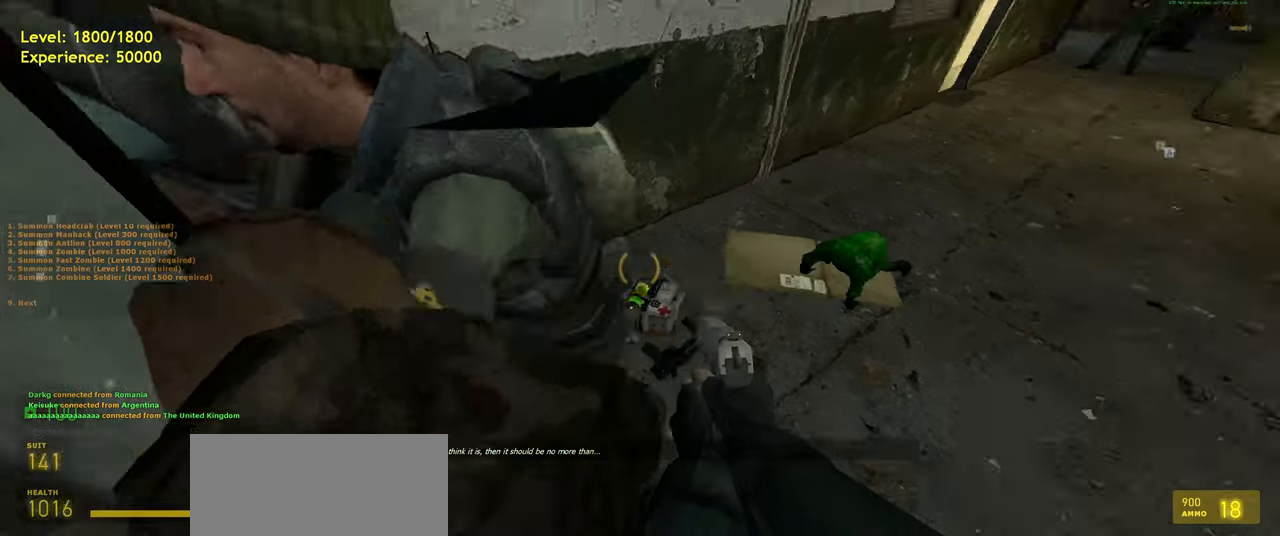
{"keys": ["w"], "mouse": [], "events": [[200, "w", "down"]]}
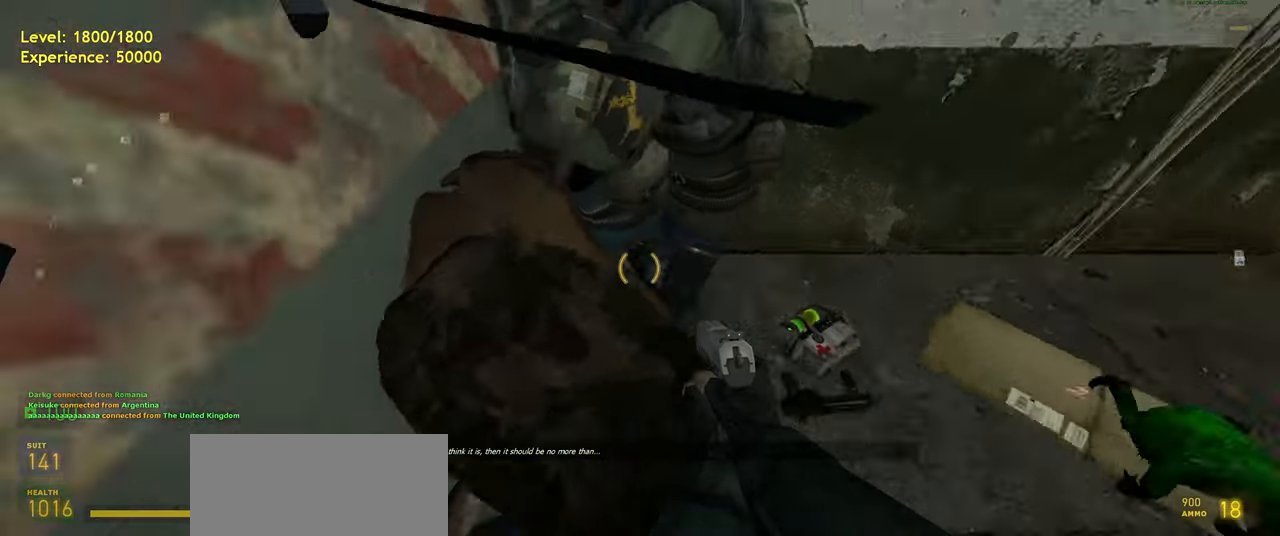
{"keys": [], "mouse": [], "events": [[20, "d", "down"], [60, "w", "up"], [160, "d", "up"]]}
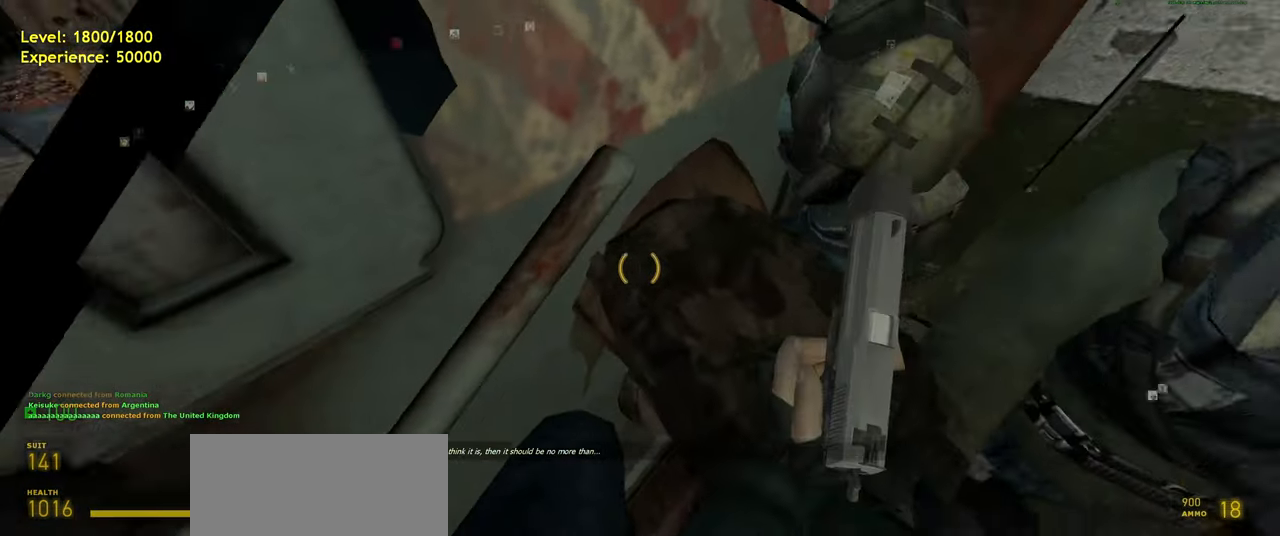
{"keys": [], "mouse": [], "events": []}
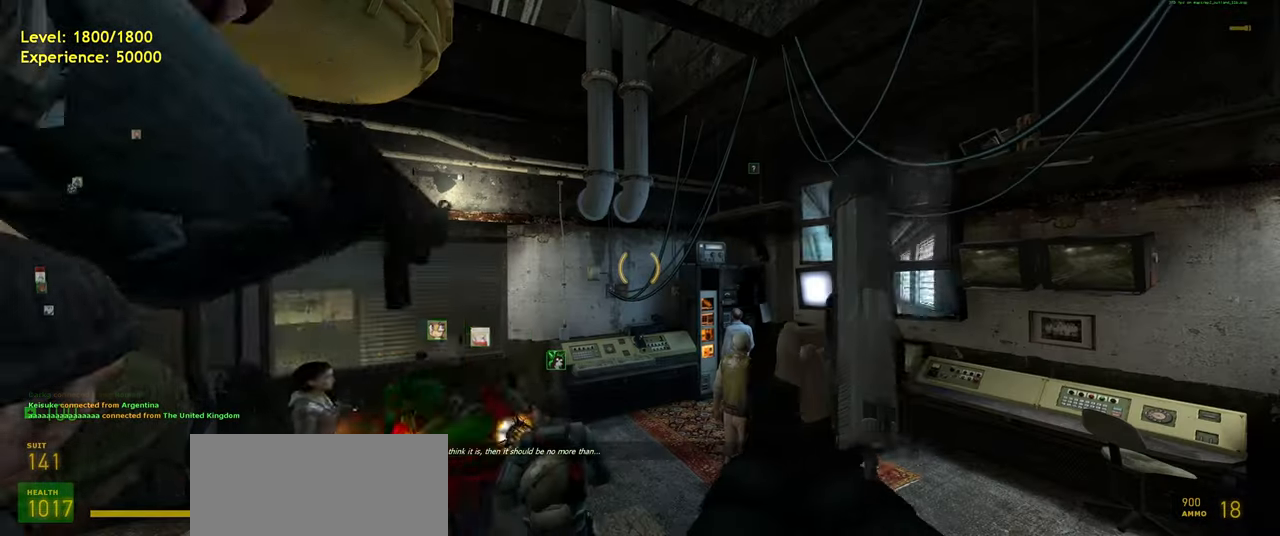
{"keys": [], "mouse": [], "events": []}
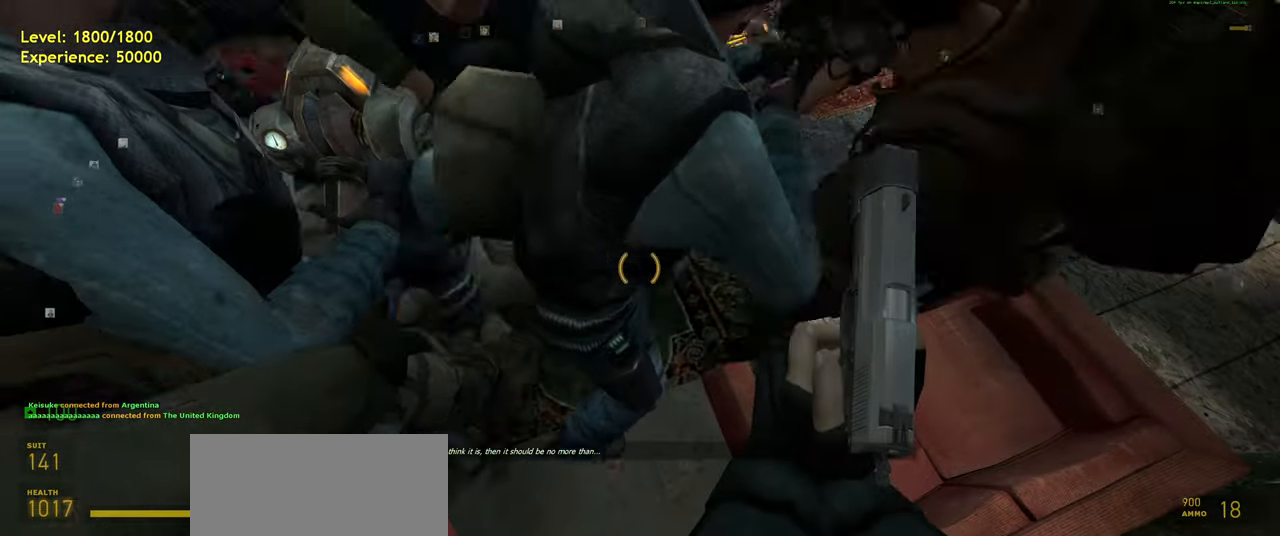
{"keys": [], "mouse": [], "events": [[220, "w", "down"], [280, "w", "up"]]}
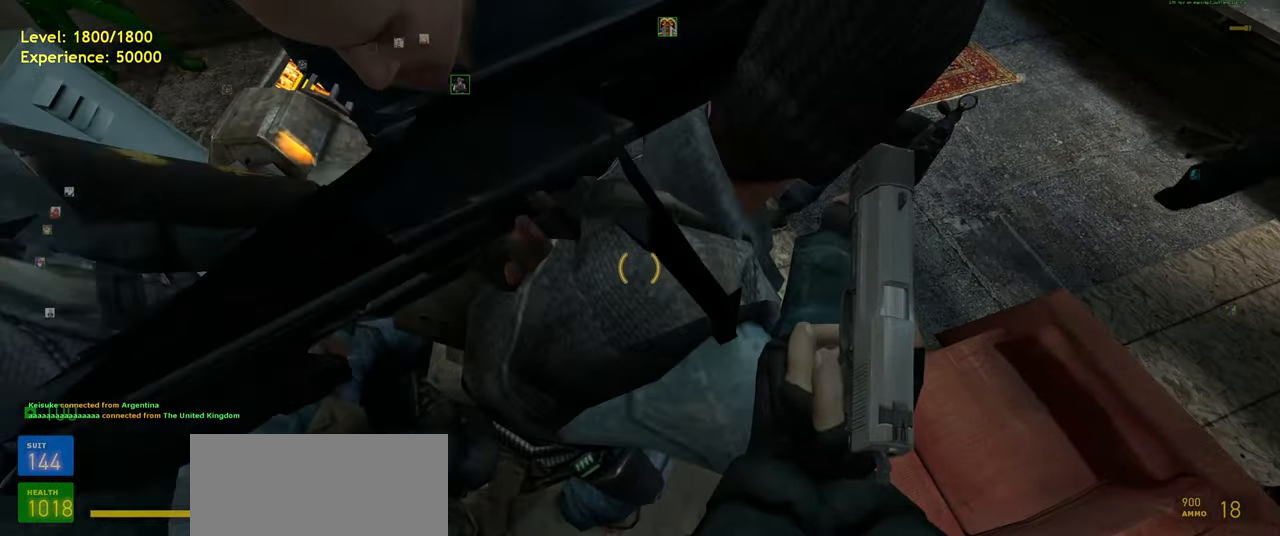
{"keys": [], "mouse": [], "events": [[240, "w", "down"], [420, "w", "up"]]}
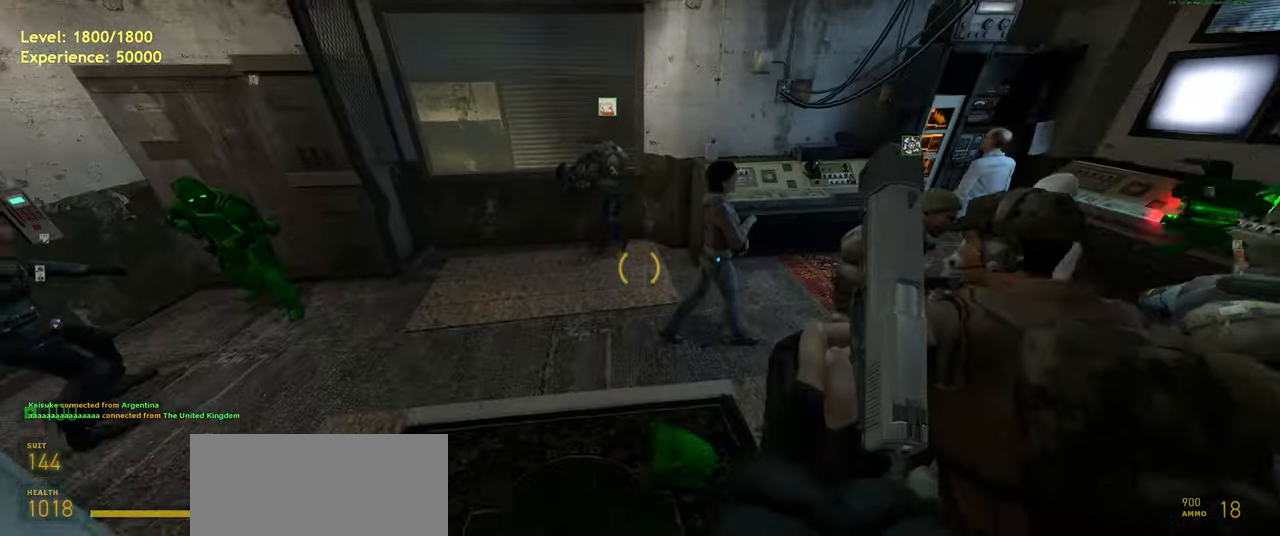
{"keys": ["w"], "mouse": [], "events": [[240, "mouse_wheel", "down"], [260, "a", "down"], [380, "mouse_wheel", "up"], [380, "w", "down"], [460, "a", "up"]]}
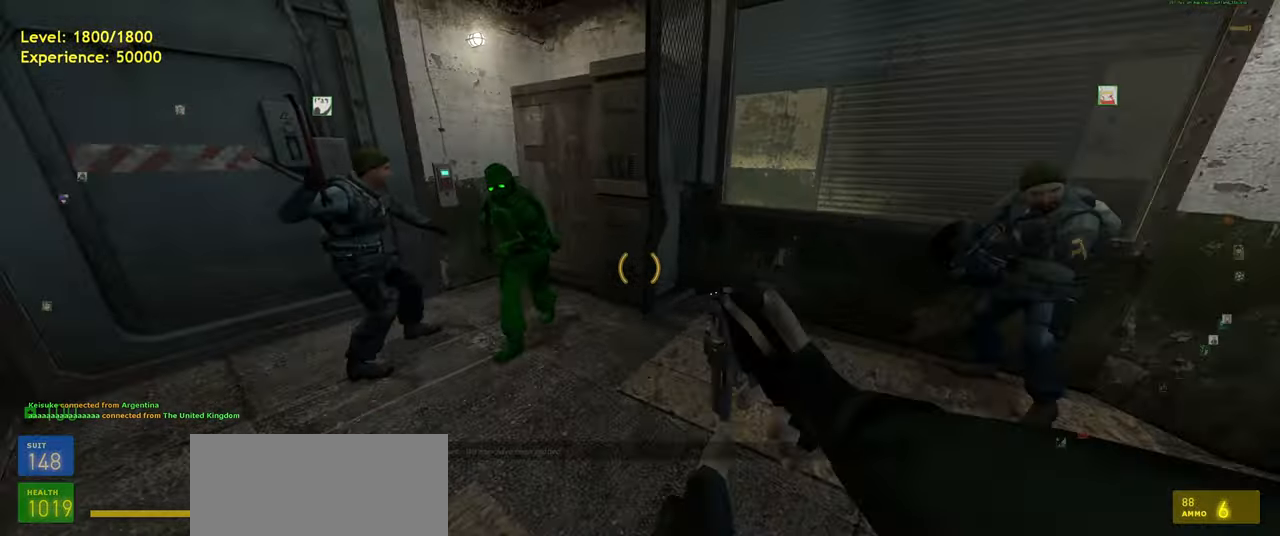
{"keys": [], "mouse": [], "events": [[40, "w", "up"]]}
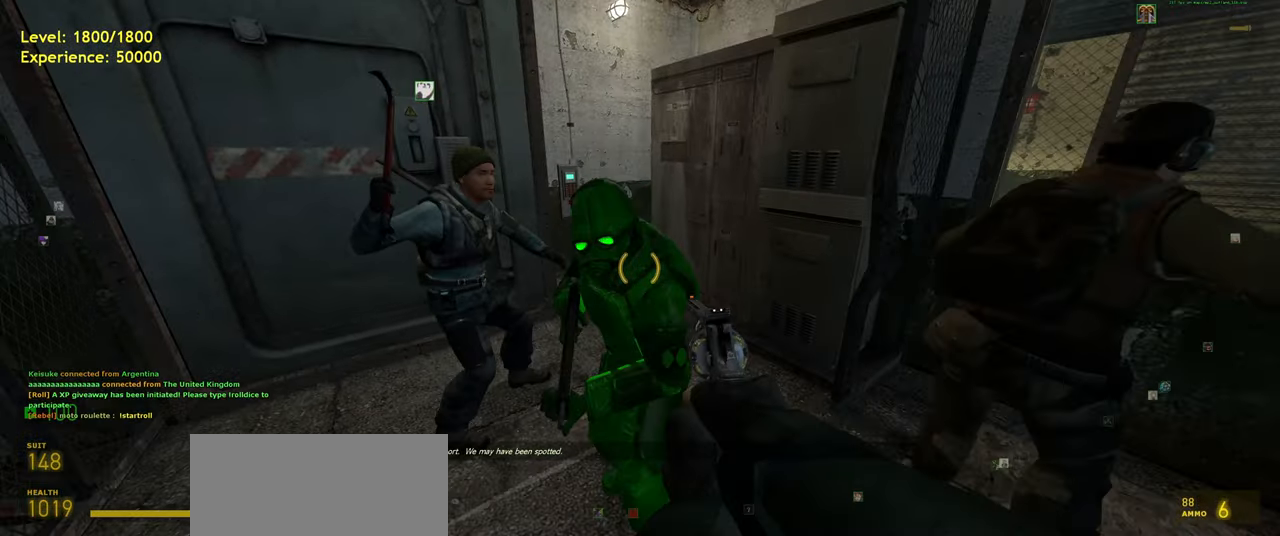
{"keys": [], "mouse": [], "events": [[20, "s", "down"], [100, "s", "up"]]}
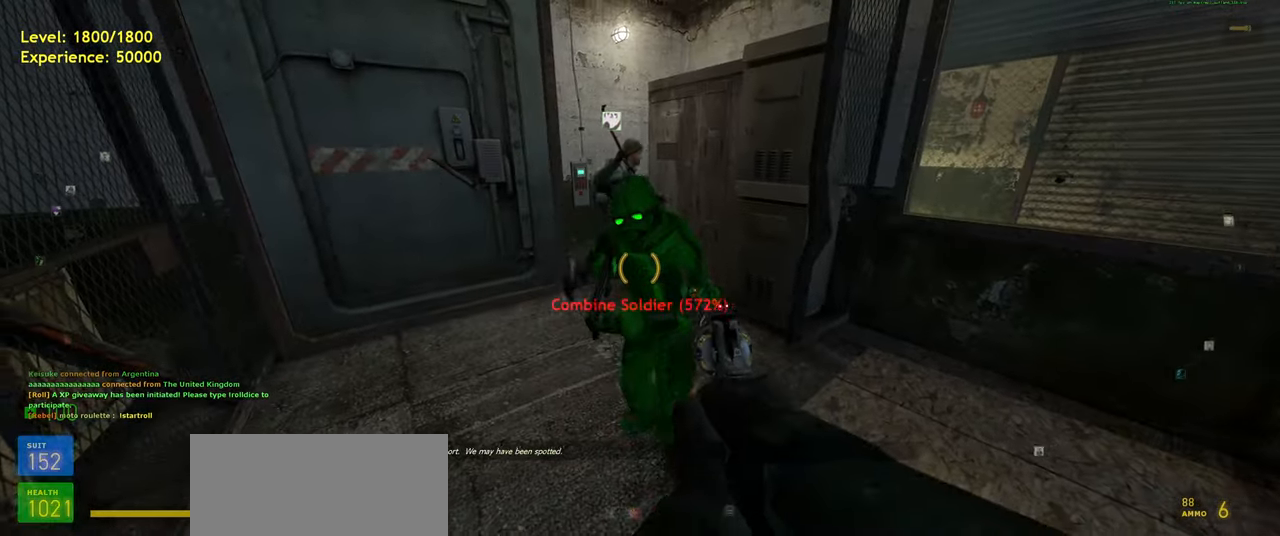
{"keys": [], "mouse": [], "events": [[140, "w", "down"], [240, "w", "up"]]}
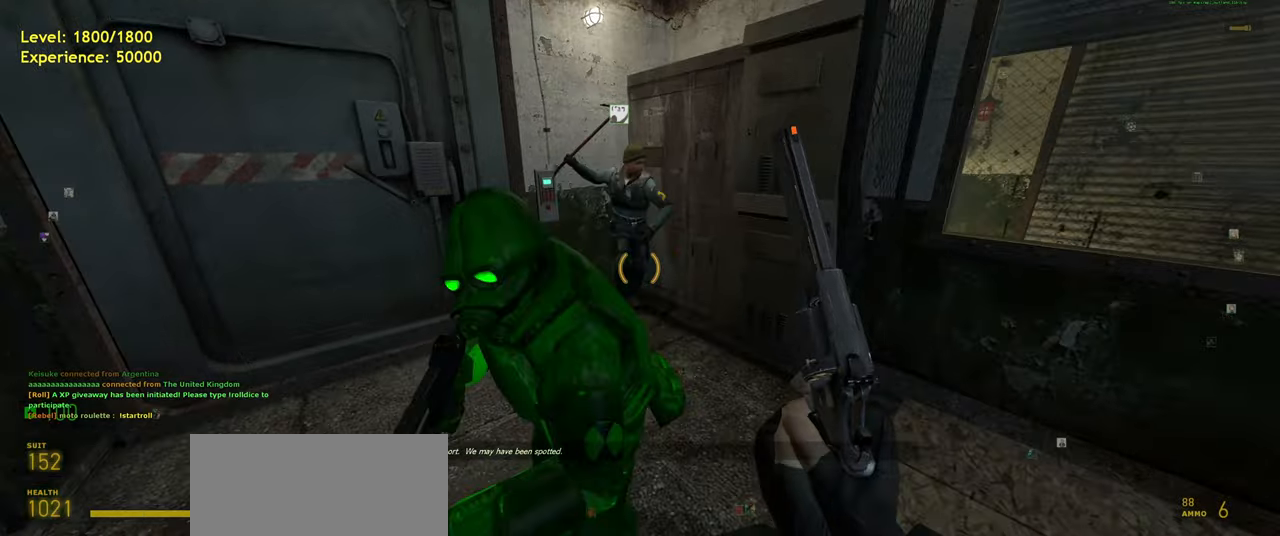
{"keys": [], "mouse": [], "events": []}
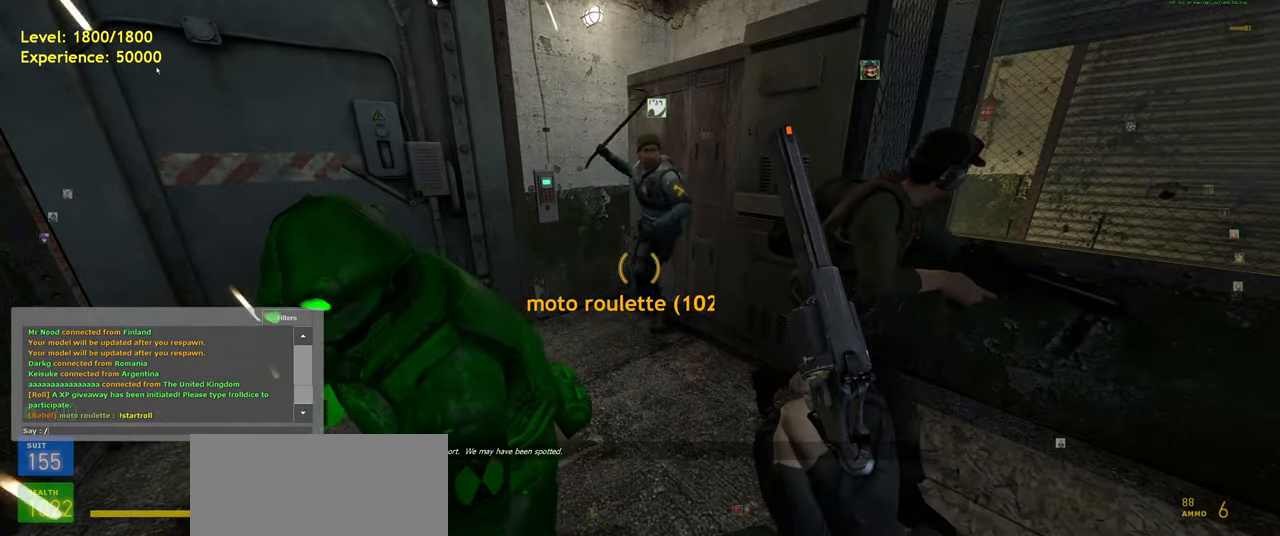
{"keys": [], "mouse": [], "events": [[60, "r", "down"], [180, "r", "up"]]}
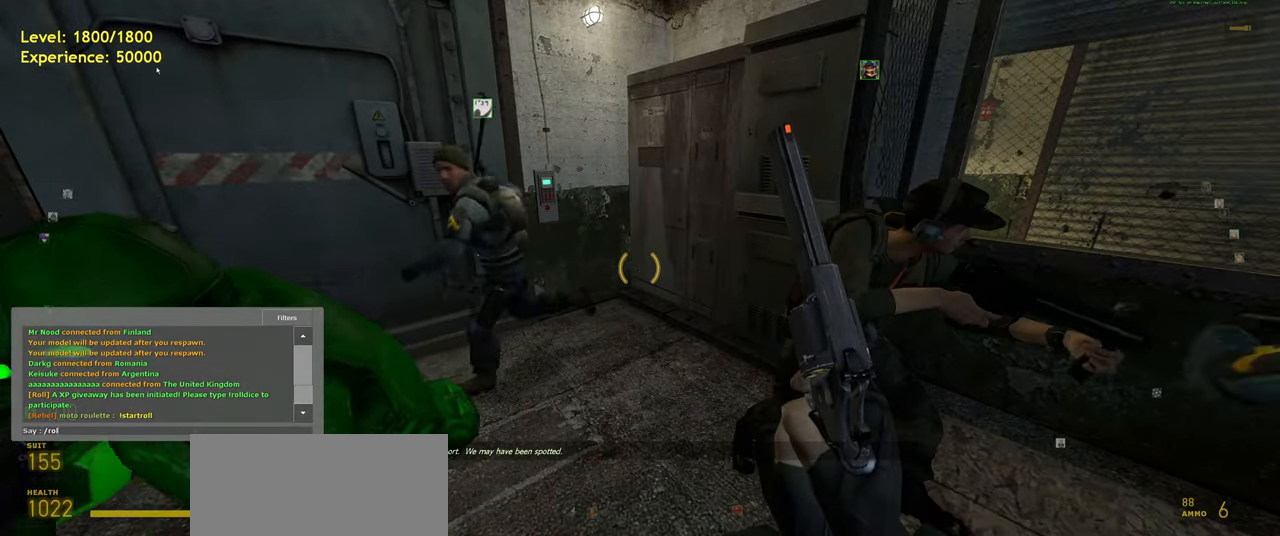
{"keys": [], "mouse": [], "events": [[220, "d", "down"], [260, "d", "up"]]}
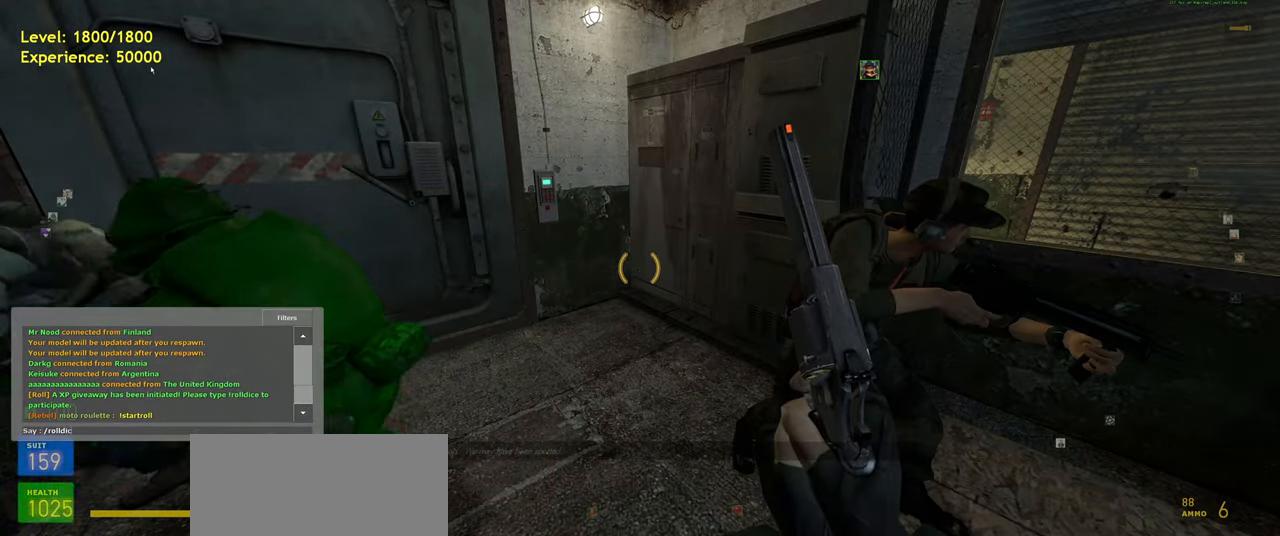
{"keys": [], "mouse": [], "events": [[20, "e", "down"], [120, "e", "up"]]}
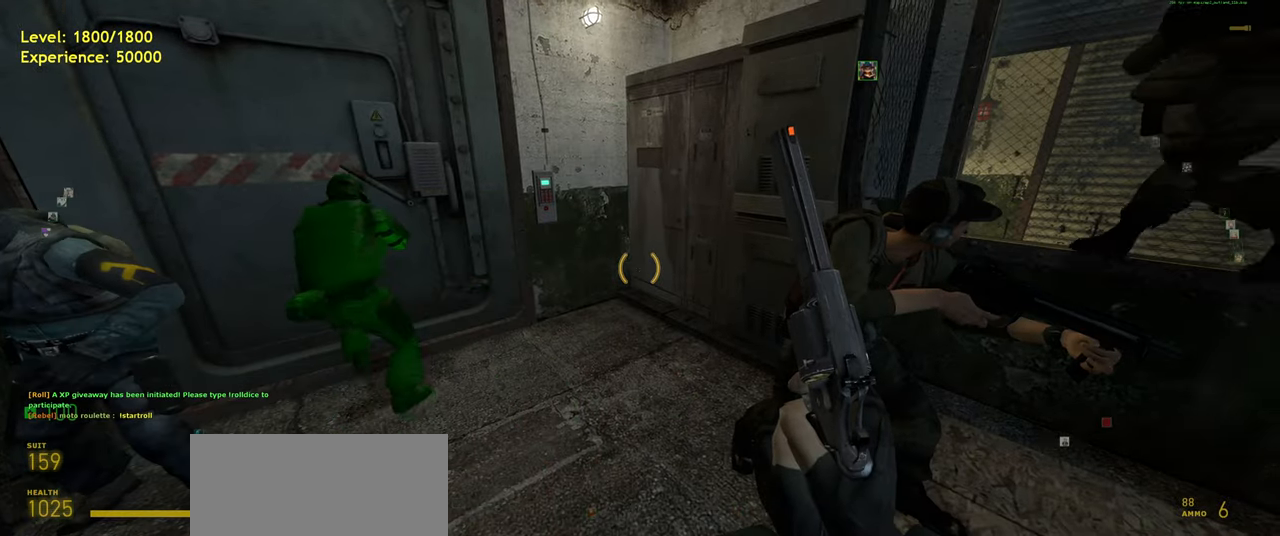
{"keys": ["w"], "mouse": [], "events": [[500, "w", "down"]]}
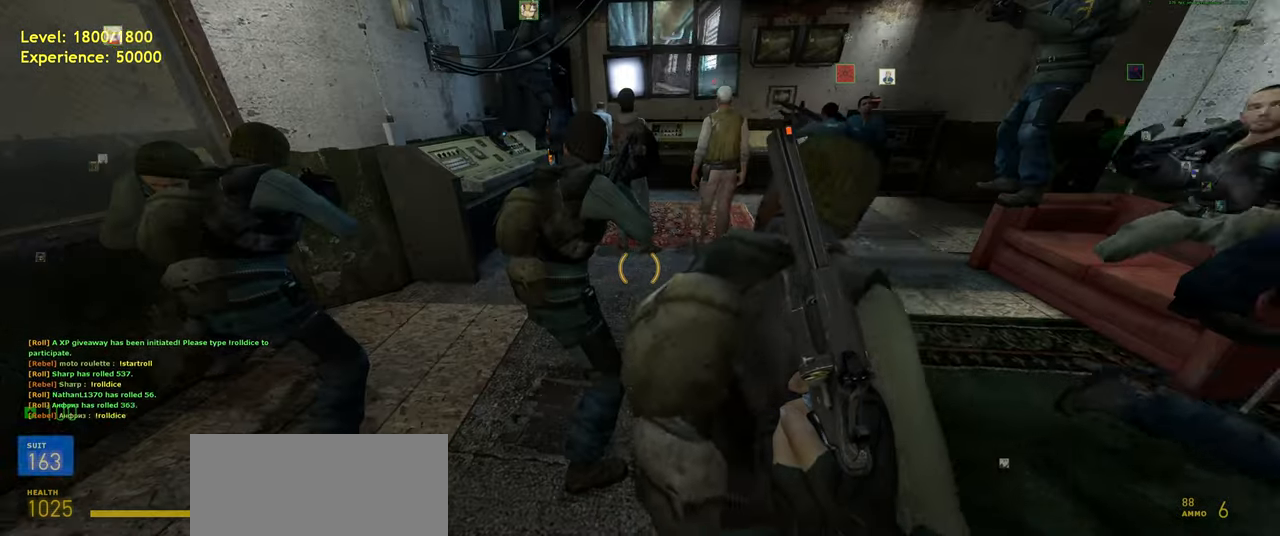
{"keys": [], "mouse": [], "events": [[460, "w", "up"]]}